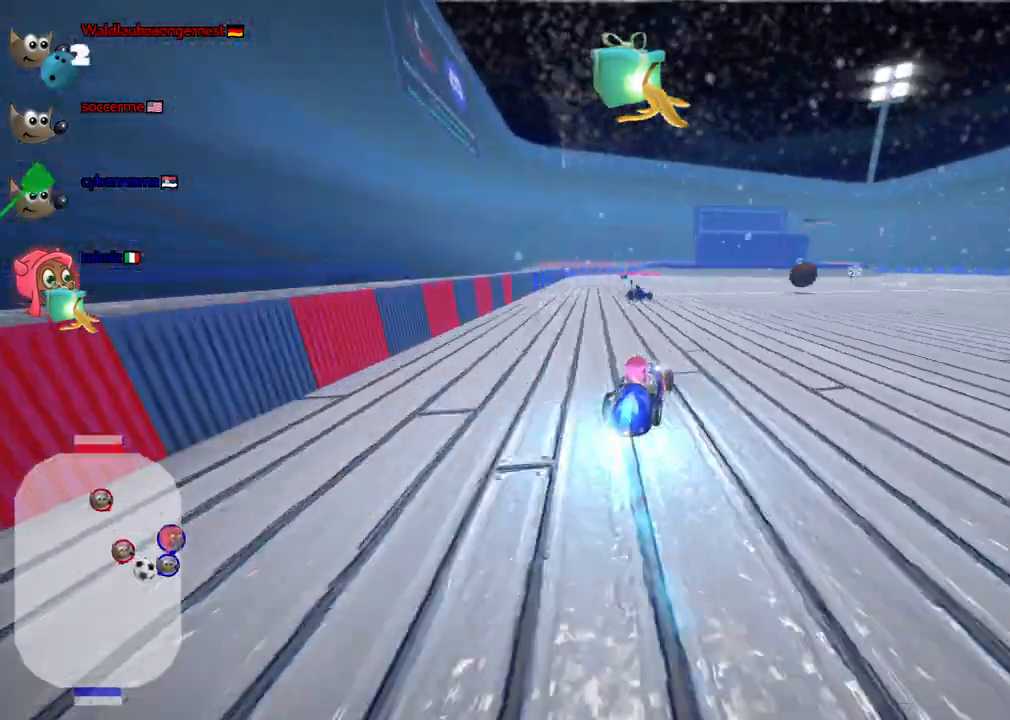
Gameplay with keyboard; each line is a JSON object with the keys held at the frame after it. "events" lists presses ("down") and releases ("up") of ".", "/", "alt_r", "b", "c", "comma", "ctrl_r", "d", "down", "f", "g", "h", "j", "k", "l", "left", "m", "n", "quote", "return", "right", "semicolon", "shift_r", "space", "super", "up" and "v" between this image and that frame as [ms after this image, input, new state], when the widget could be followed in between. No other keys are recorded. Mouse input is not recorded.
{"keys": ["up"], "events": [[100, "left", "up"], [100, "n", "up"]]}
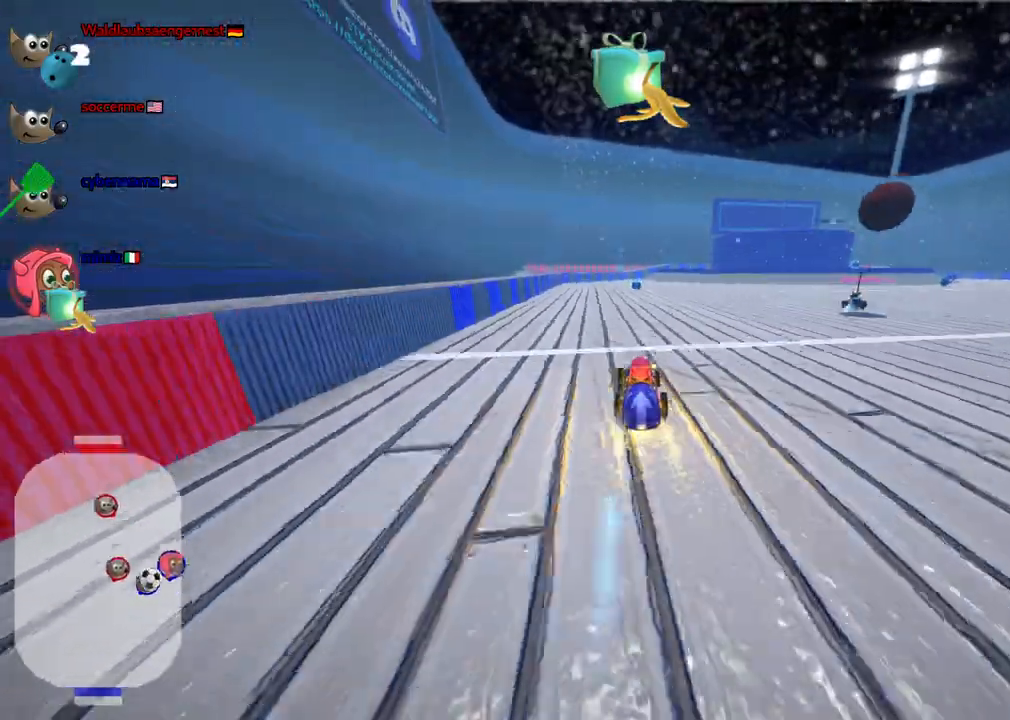
{"keys": ["right", "up"], "events": [[483, "right", "down"]]}
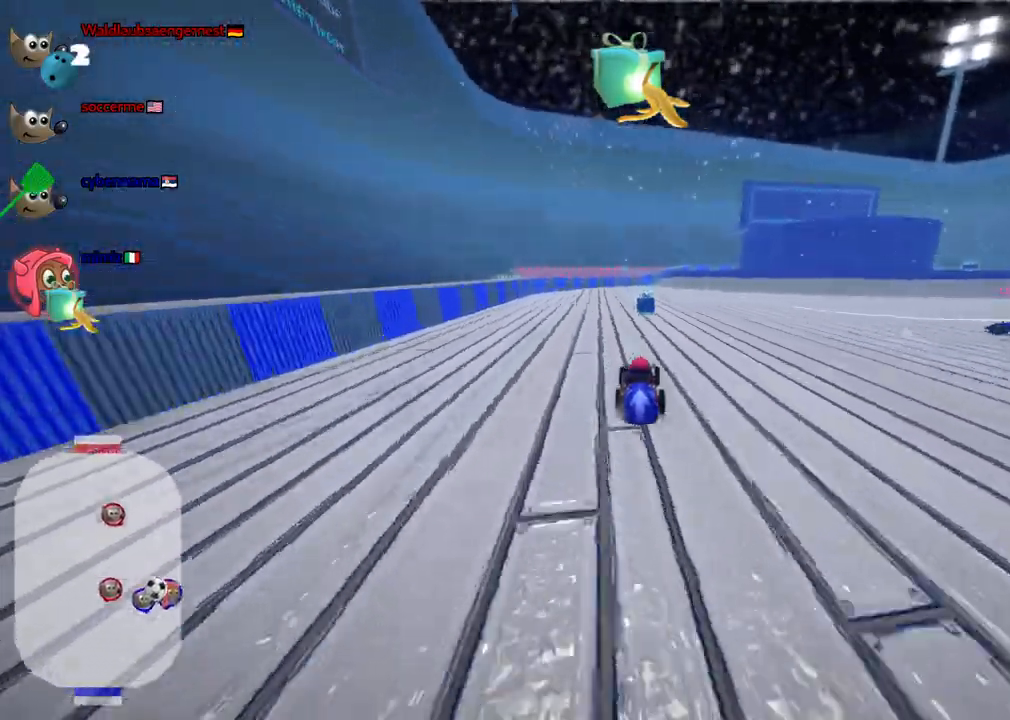
{"keys": ["right", "up"], "events": [[83, "right", "up"], [217, "left", "down"], [367, "left", "up"], [367, "right", "down"]]}
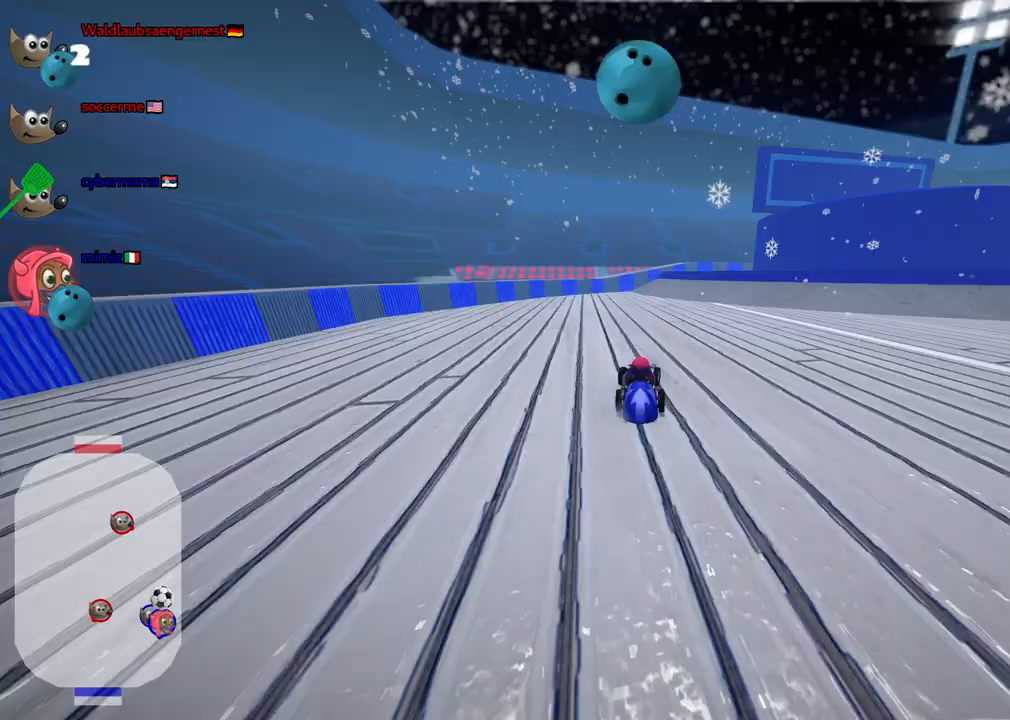
{"keys": ["down", "left", "m"], "events": [[150, "up", "up"], [183, "right", "up"], [283, "left", "down"], [333, "m", "down"], [383, "down", "down"]]}
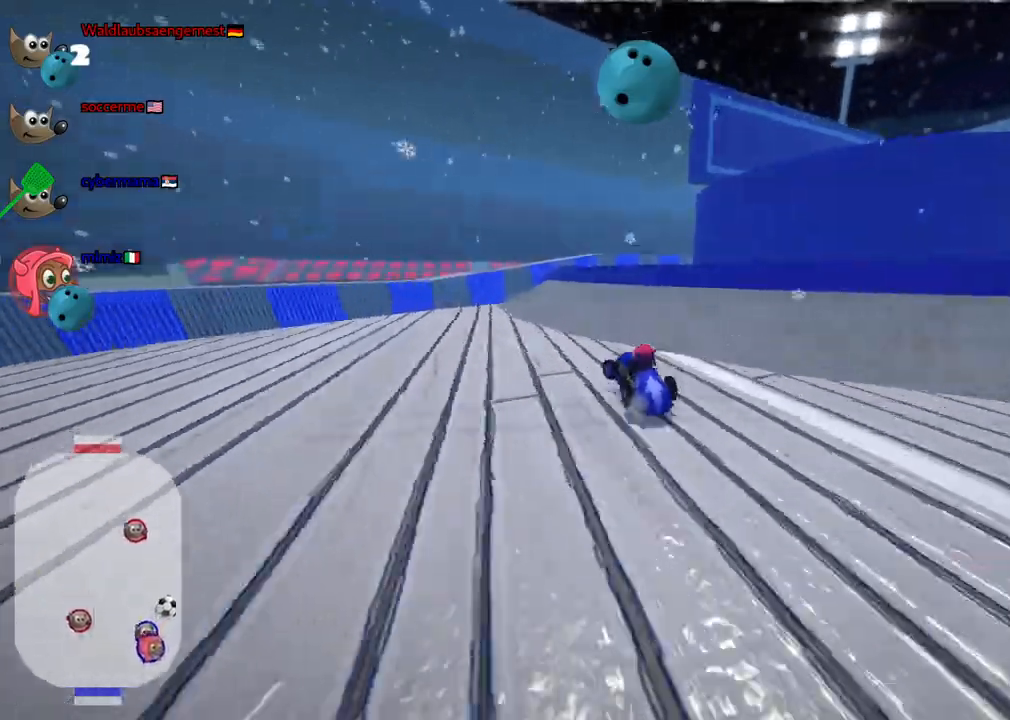
{"keys": ["left", "m"], "events": [[117, "down", "up"]]}
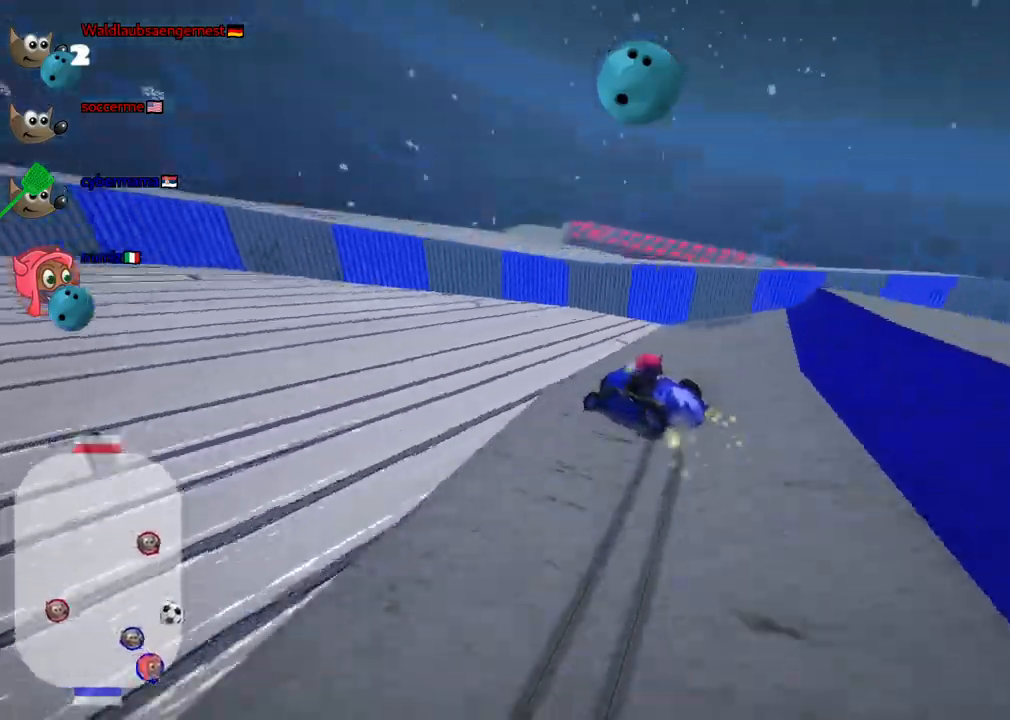
{"keys": ["left", "up"], "events": [[33, "m", "up"], [317, "up", "down"]]}
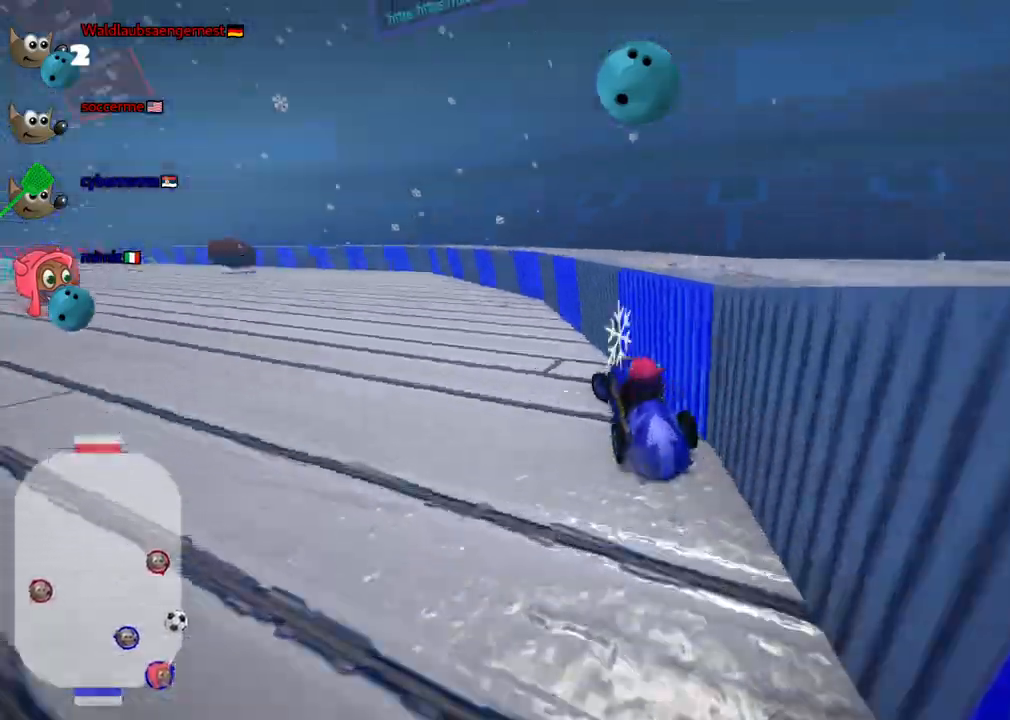
{"keys": ["up"]}
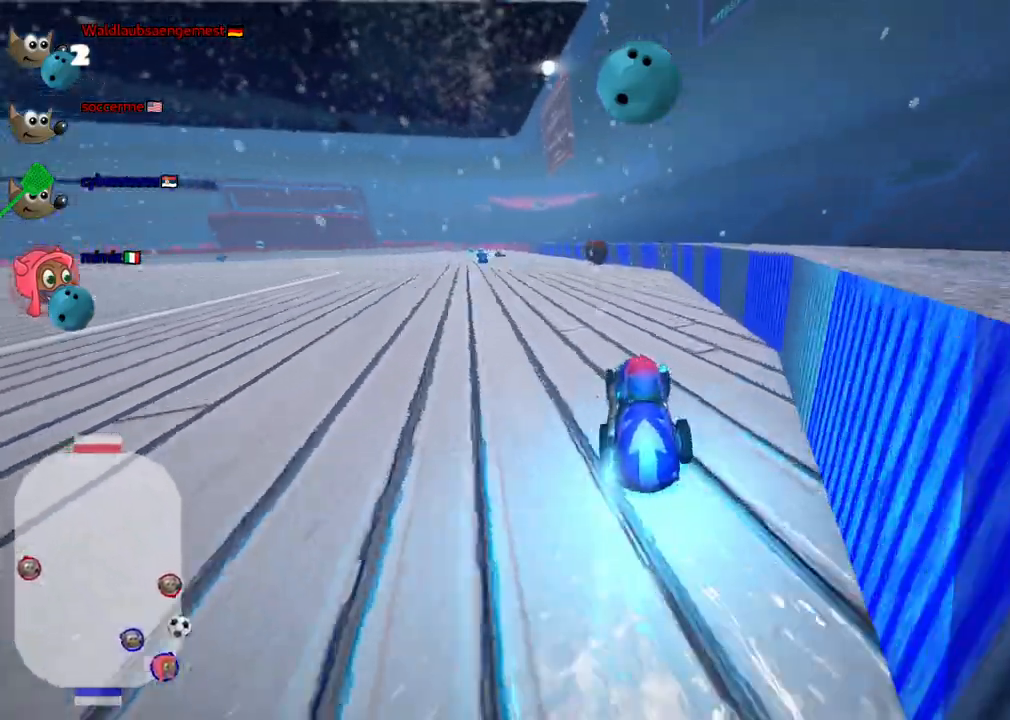
{"keys": ["left", "m", "up"], "events": [[83, "right", "down"], [217, "right", "up"], [400, "left", "down"], [450, "m", "down"]]}
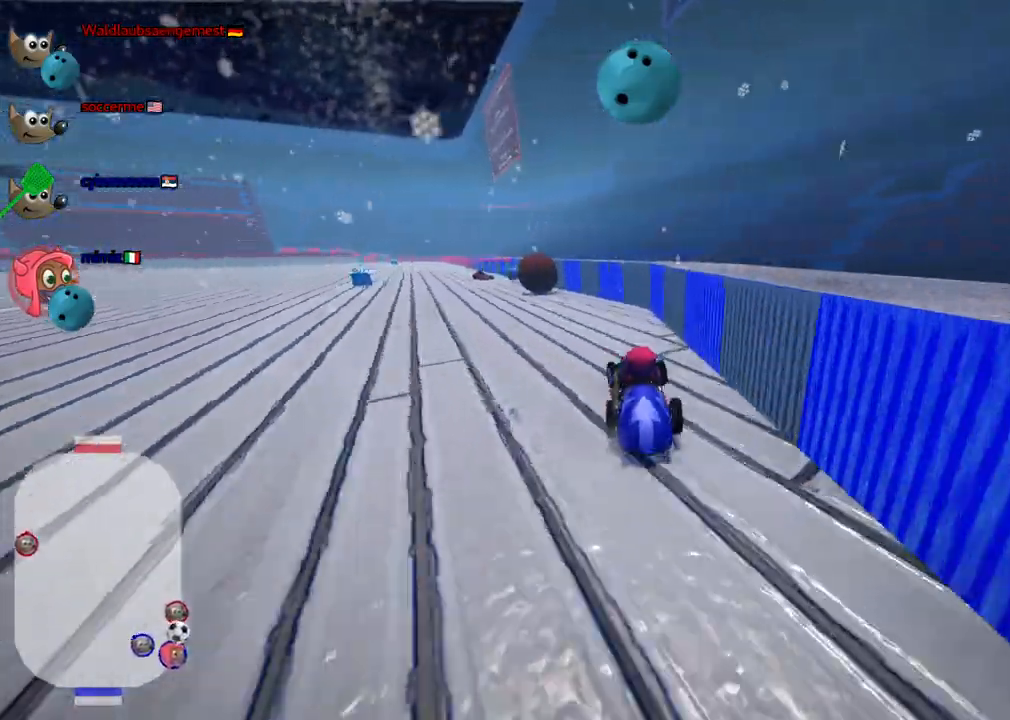
{"keys": ["left", "up"], "events": [[133, "space", "down"], [183, "m", "up"], [283, "space", "up"]]}
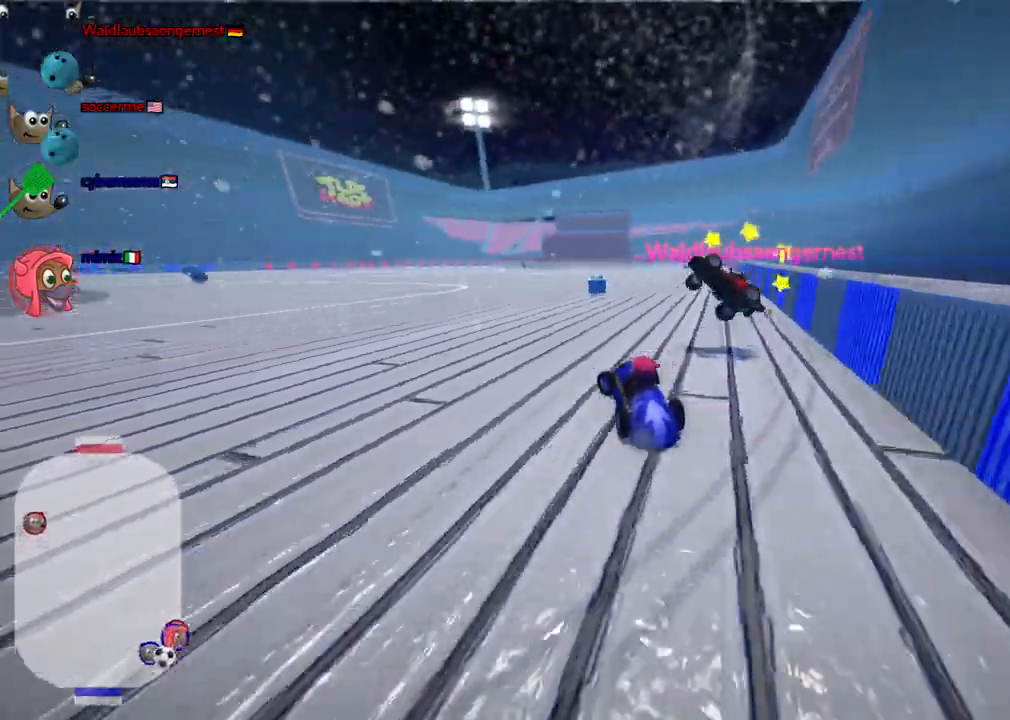
{"keys": ["down", "right"]}
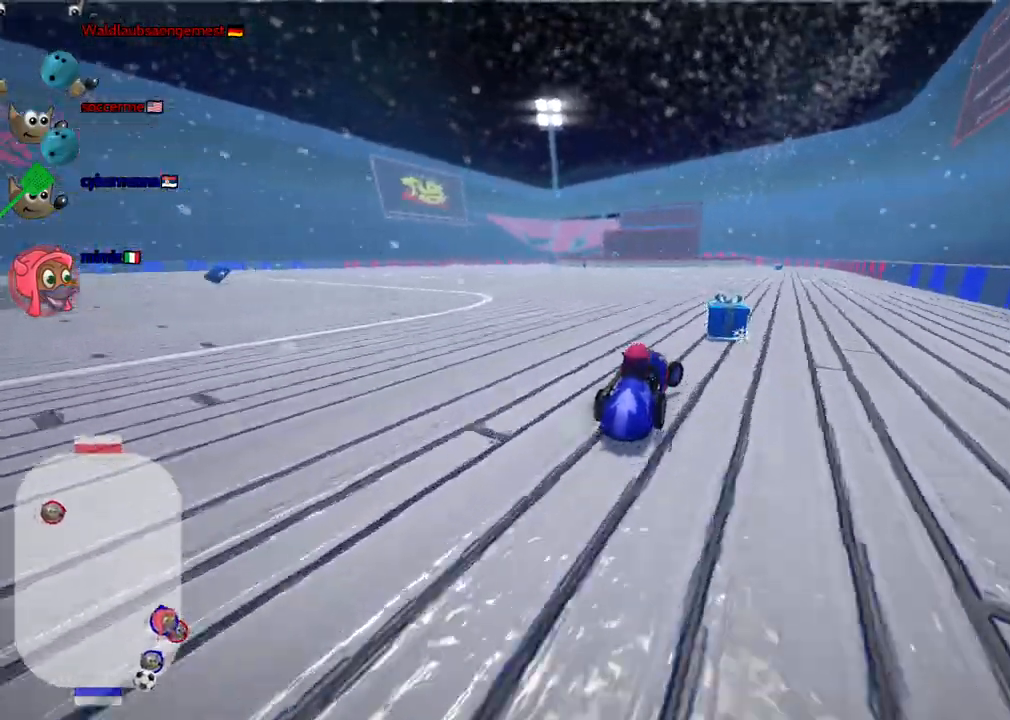
{"keys": ["left", "m", "up"]}
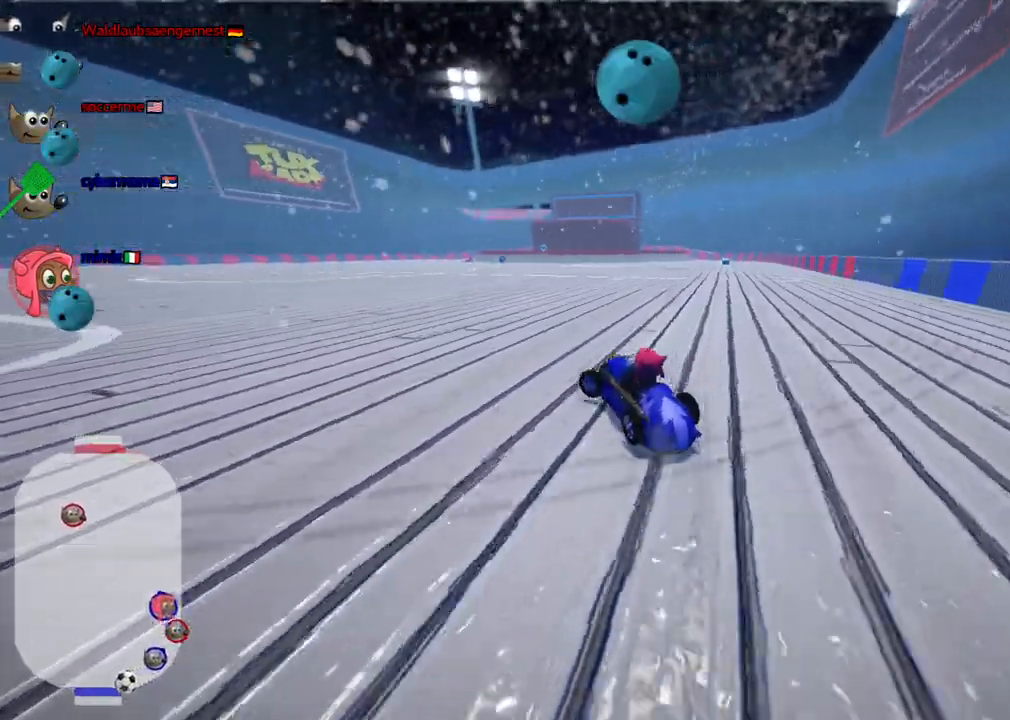
{"keys": ["left", "m", "up"]}
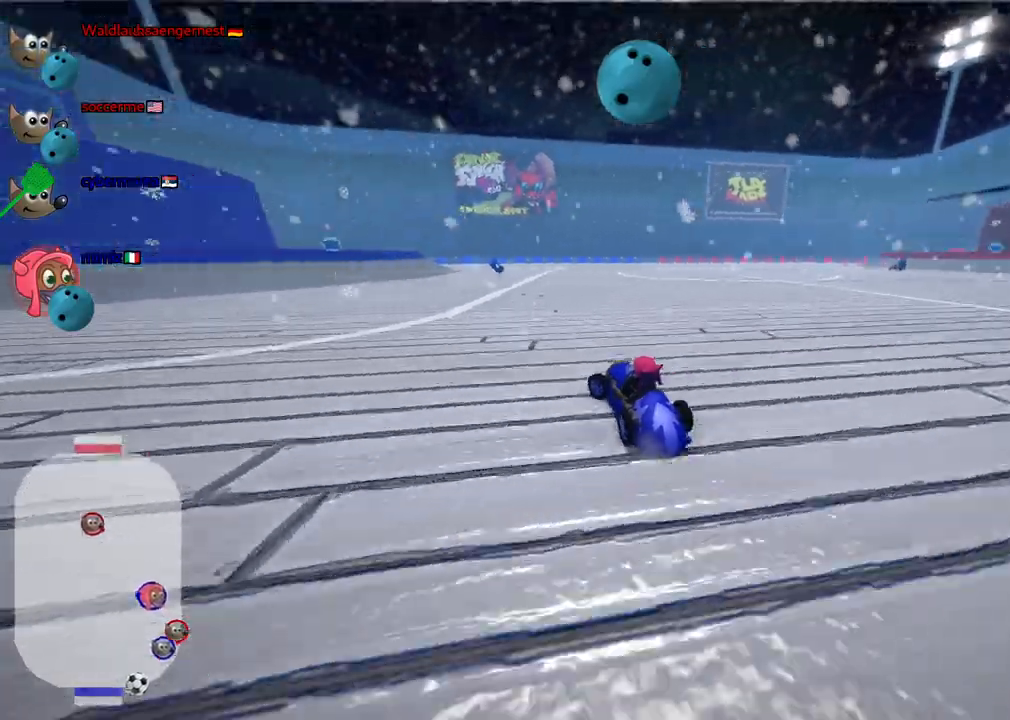
{"keys": ["m", "right", "up"], "events": [[500, "left", "up"], [500, "right", "down"]]}
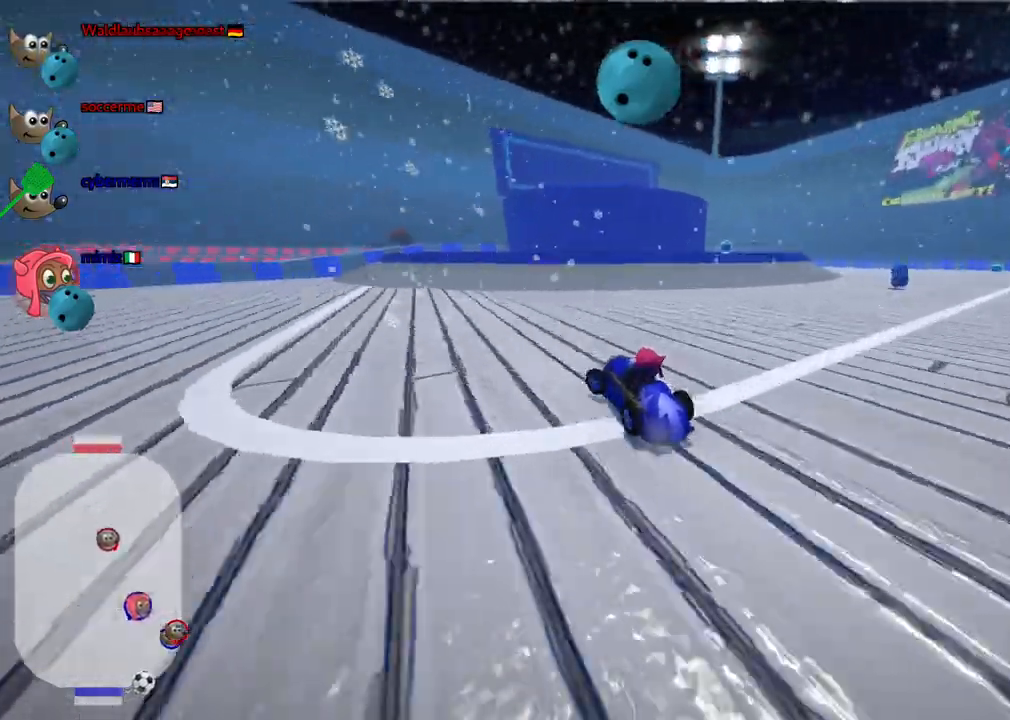
{"keys": ["left", "m", "right", "up"], "events": [[467, "left", "down"]]}